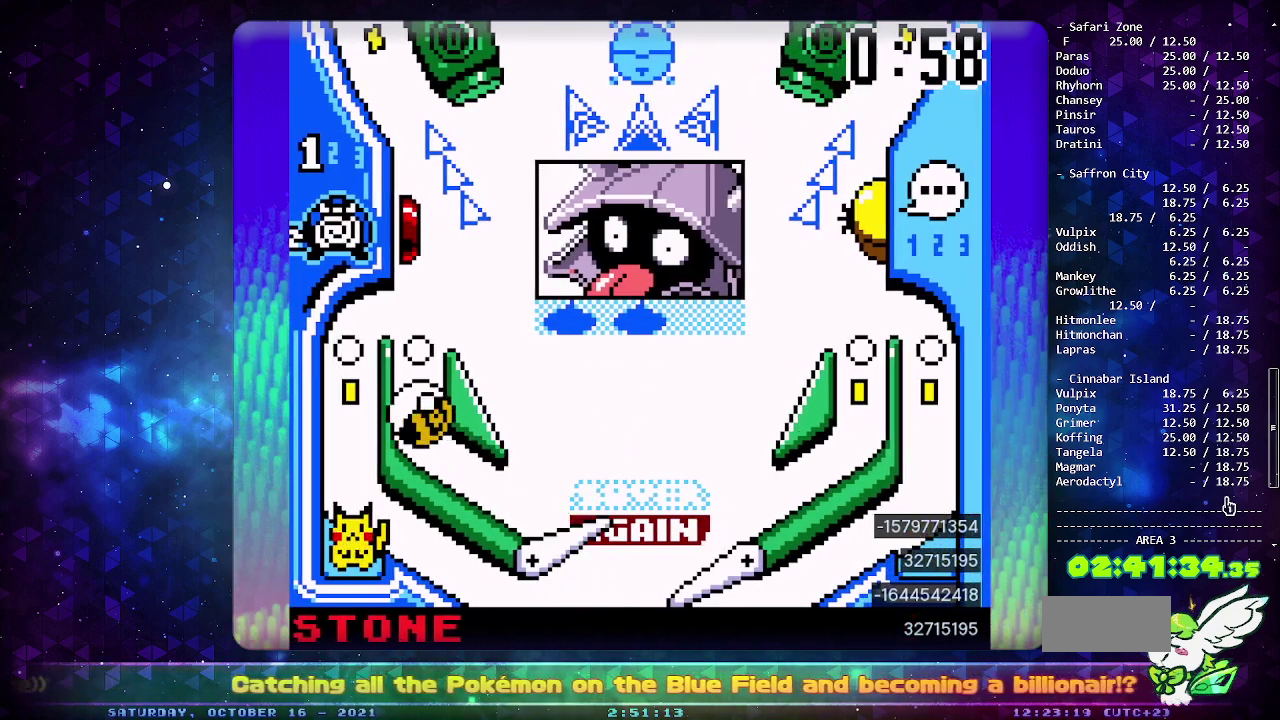
Gameplay with a controller (PlayStation layout); each line is a JSON object with the inputs held at the frame after it. "events" lists button and stick changes between this image and that frame as [ms after this image, input, new state], when the widget could be followed in between. Not read: L2 L3 R2 R3 SELECT.
{"buttons": ["DPAD_LEFT"], "events": []}
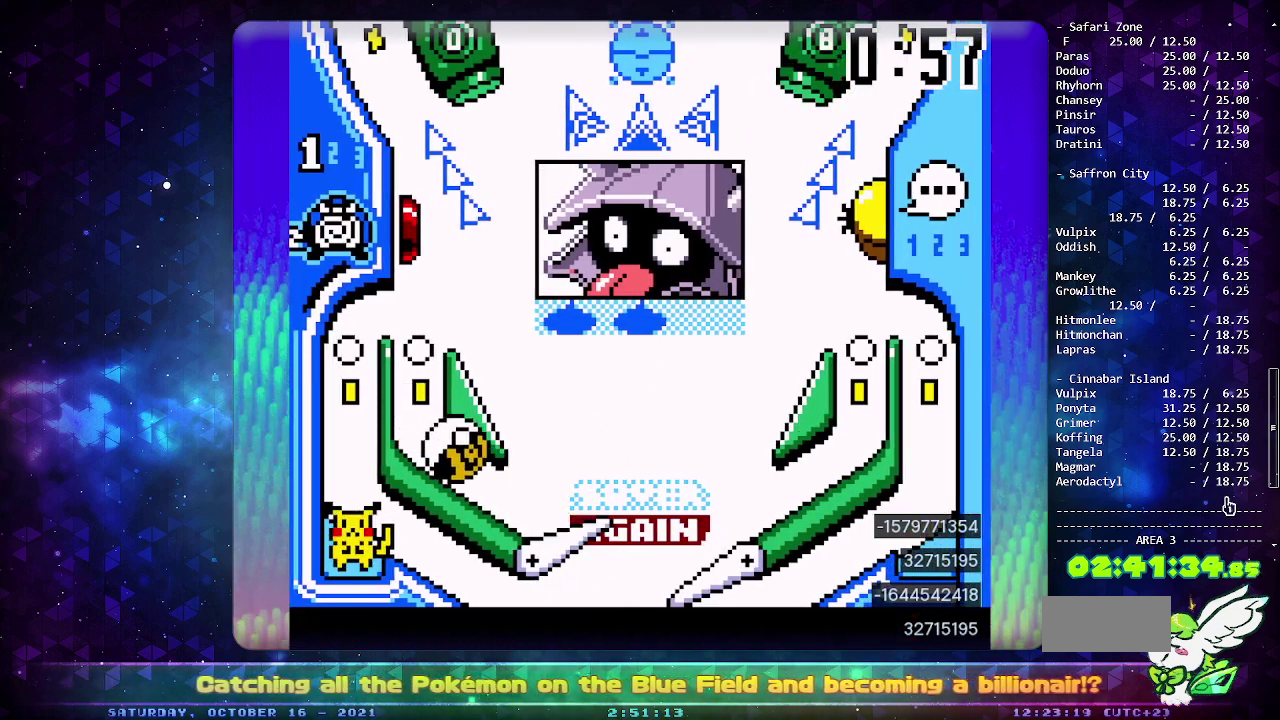
{"buttons": ["DPAD_LEFT"], "events": []}
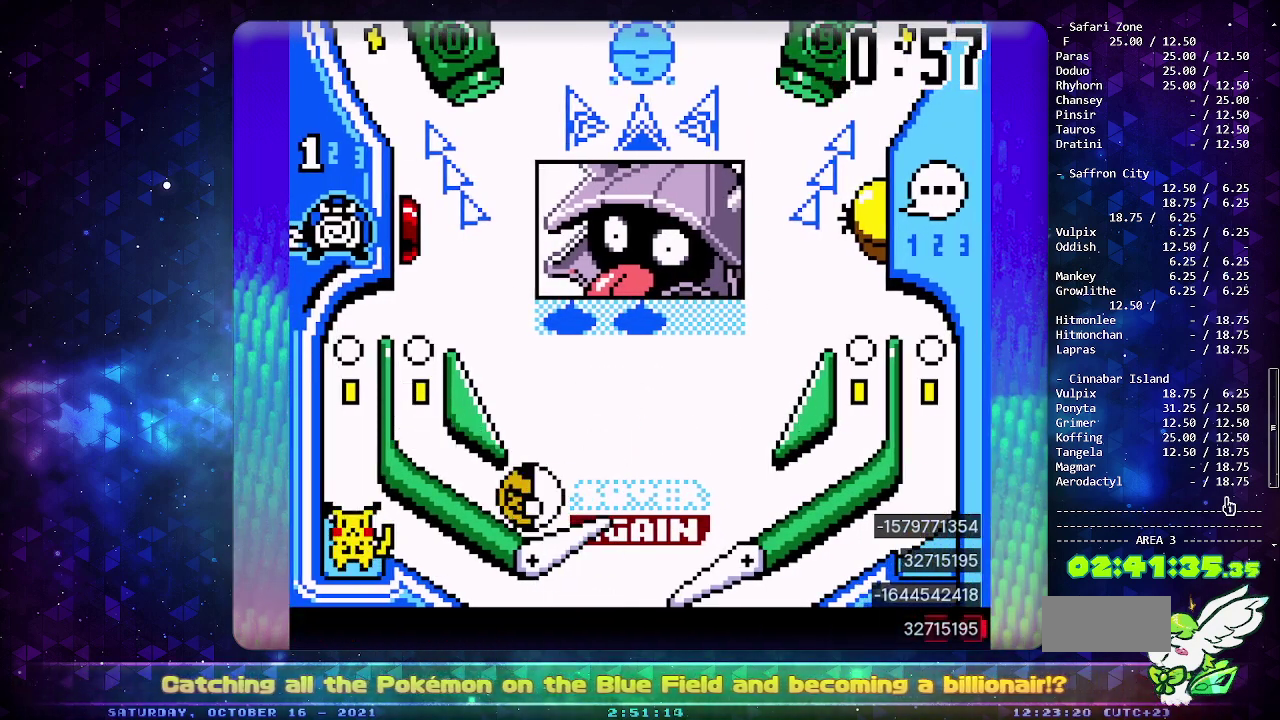
{"buttons": [], "events": [[500, "DPAD_LEFT", "up"]]}
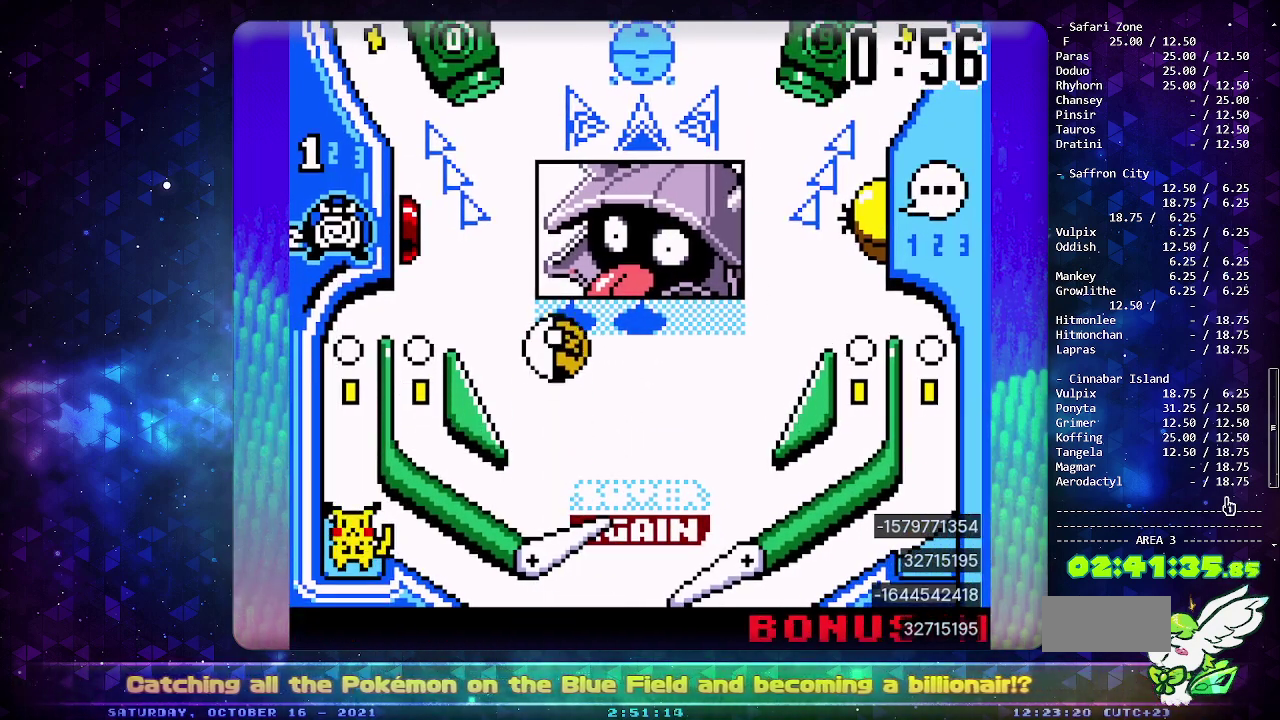
{"buttons": [], "events": []}
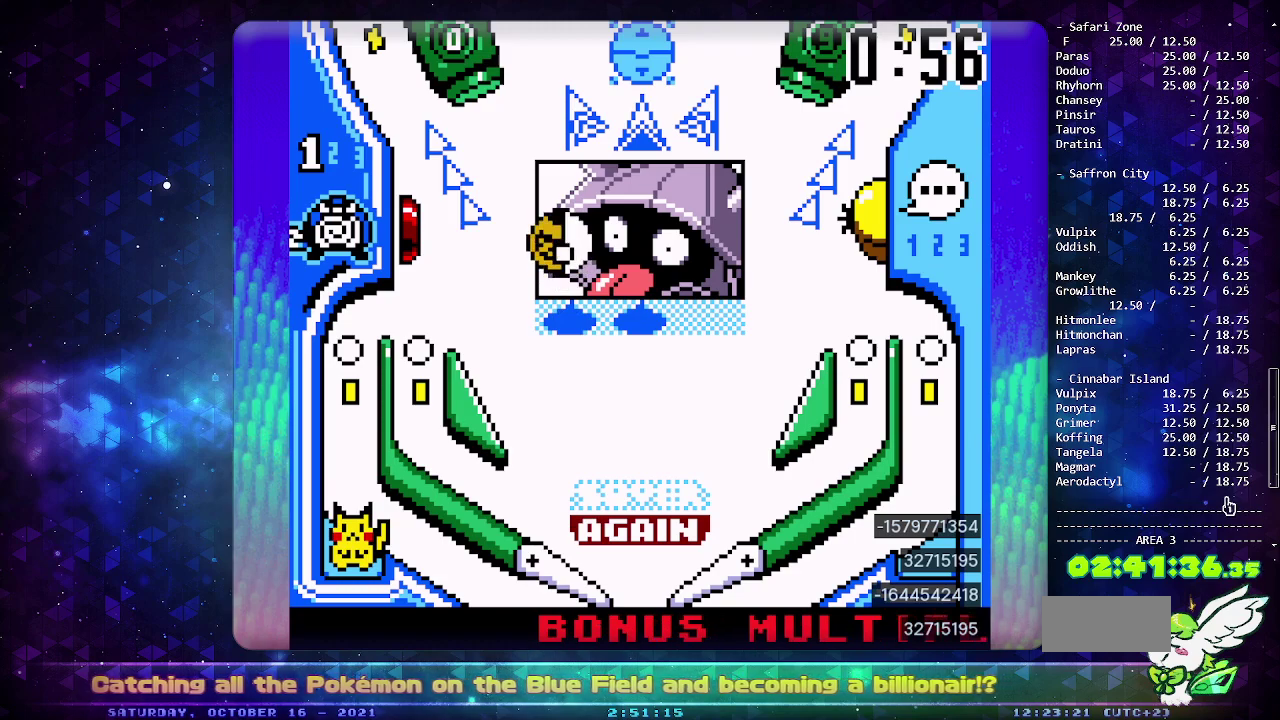
{"buttons": [], "events": []}
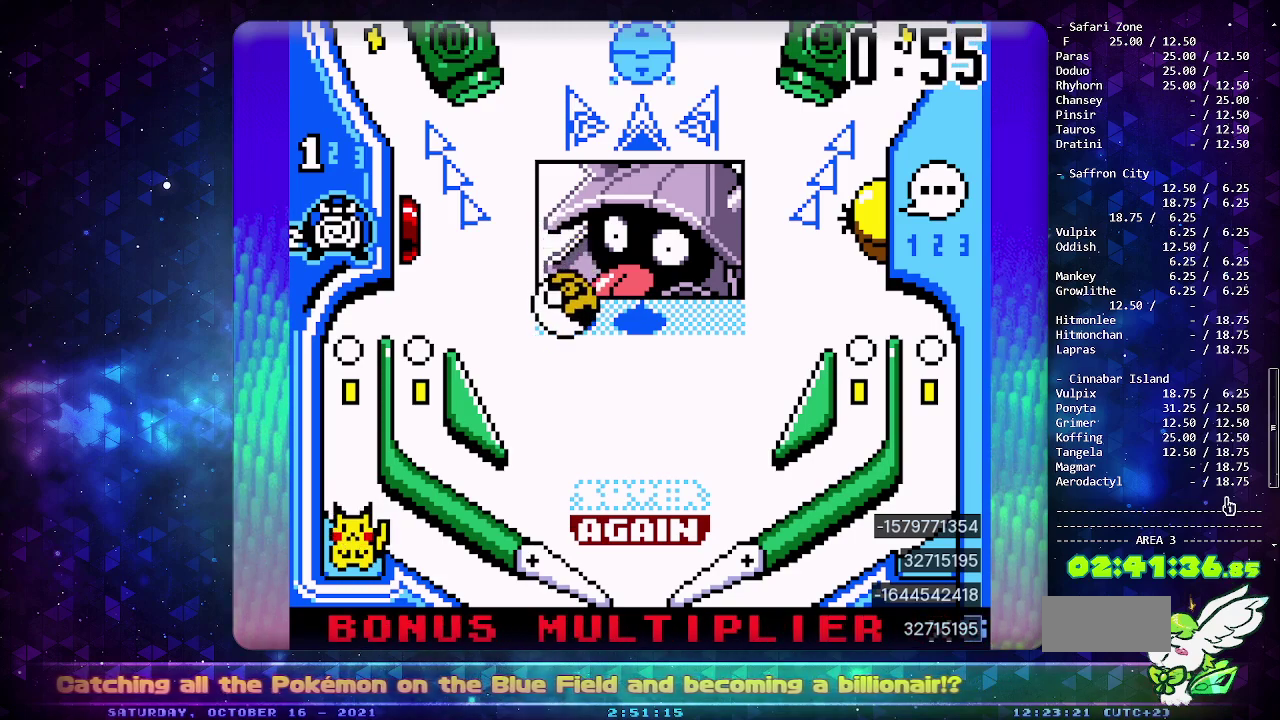
{"buttons": ["DPAD_LEFT"], "events": [[283, "CROSS", "down"], [400, "DPAD_LEFT", "down"], [433, "CROSS", "up"]]}
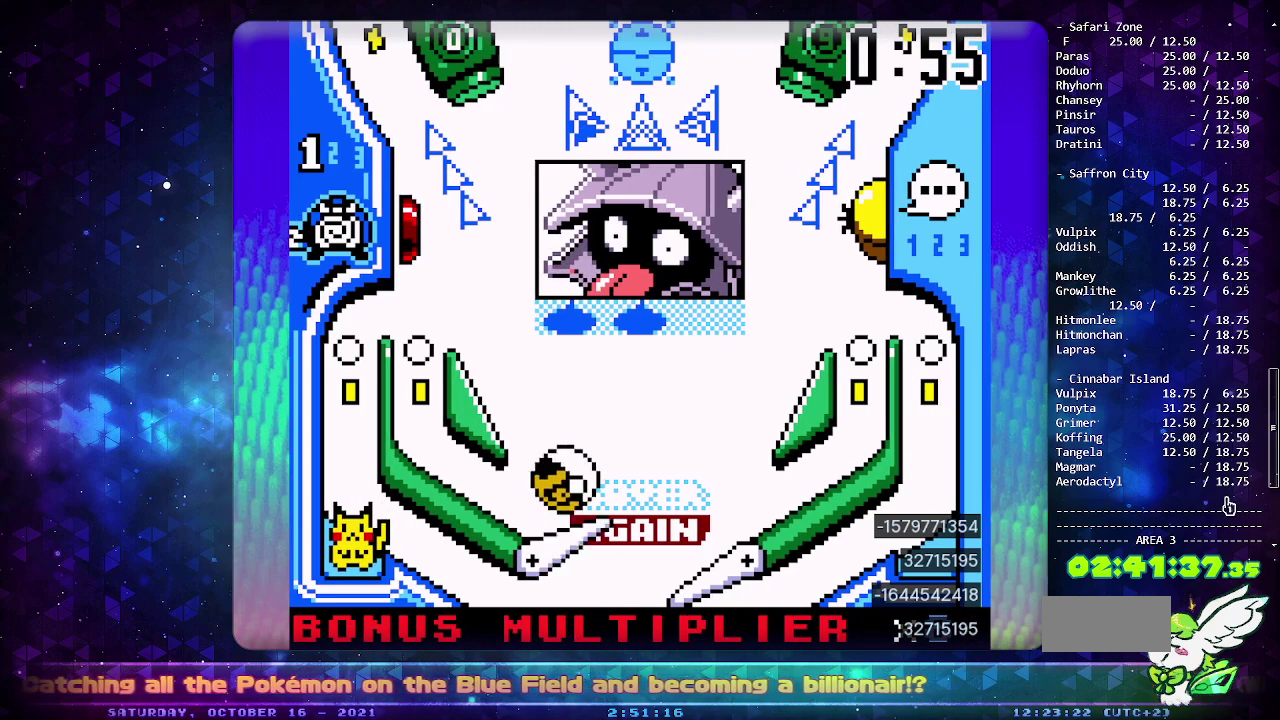
{"buttons": [], "events": [[33, "DPAD_LEFT", "up"]]}
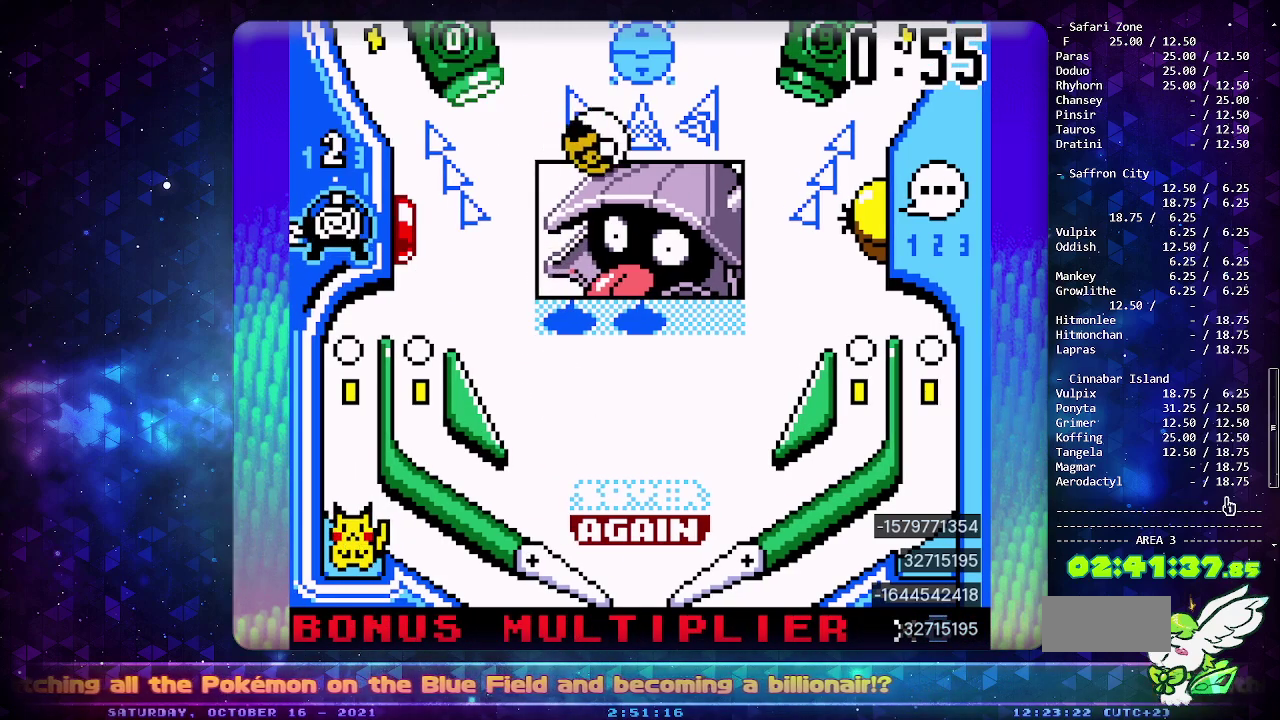
{"buttons": [], "events": []}
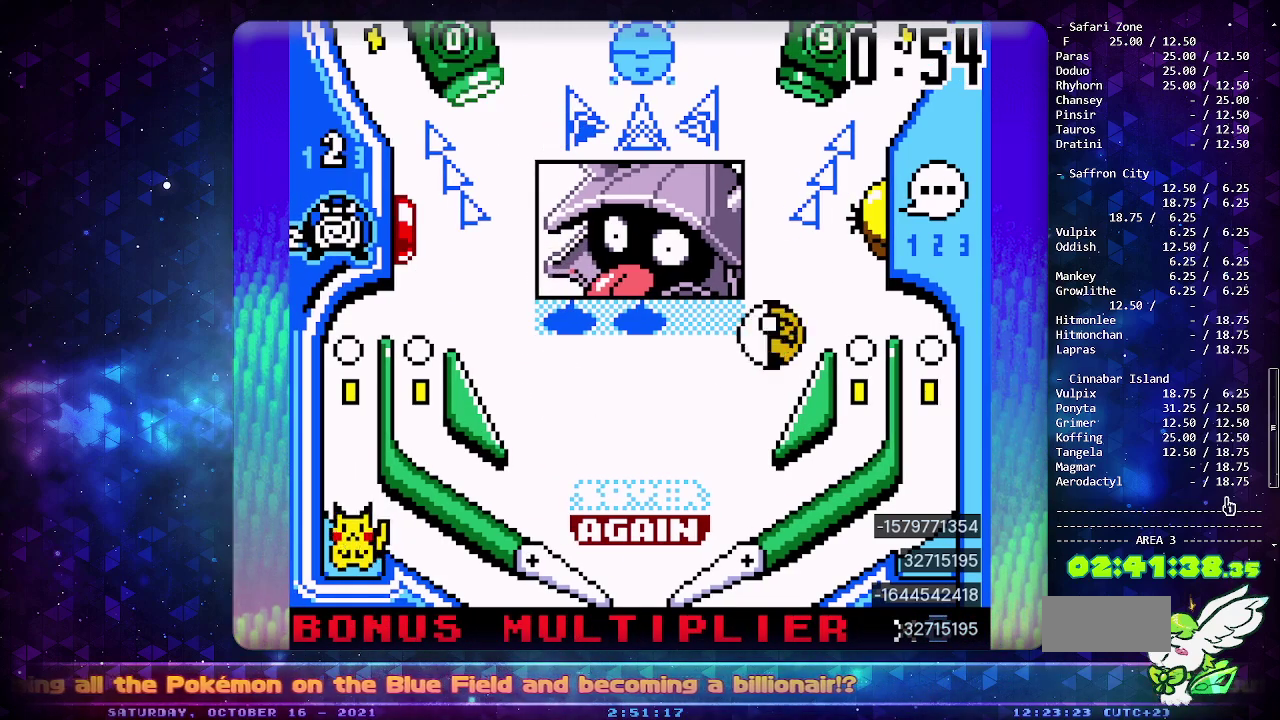
{"buttons": [], "events": [[17, "CIRCLE", "down"], [450, "CIRCLE", "up"]]}
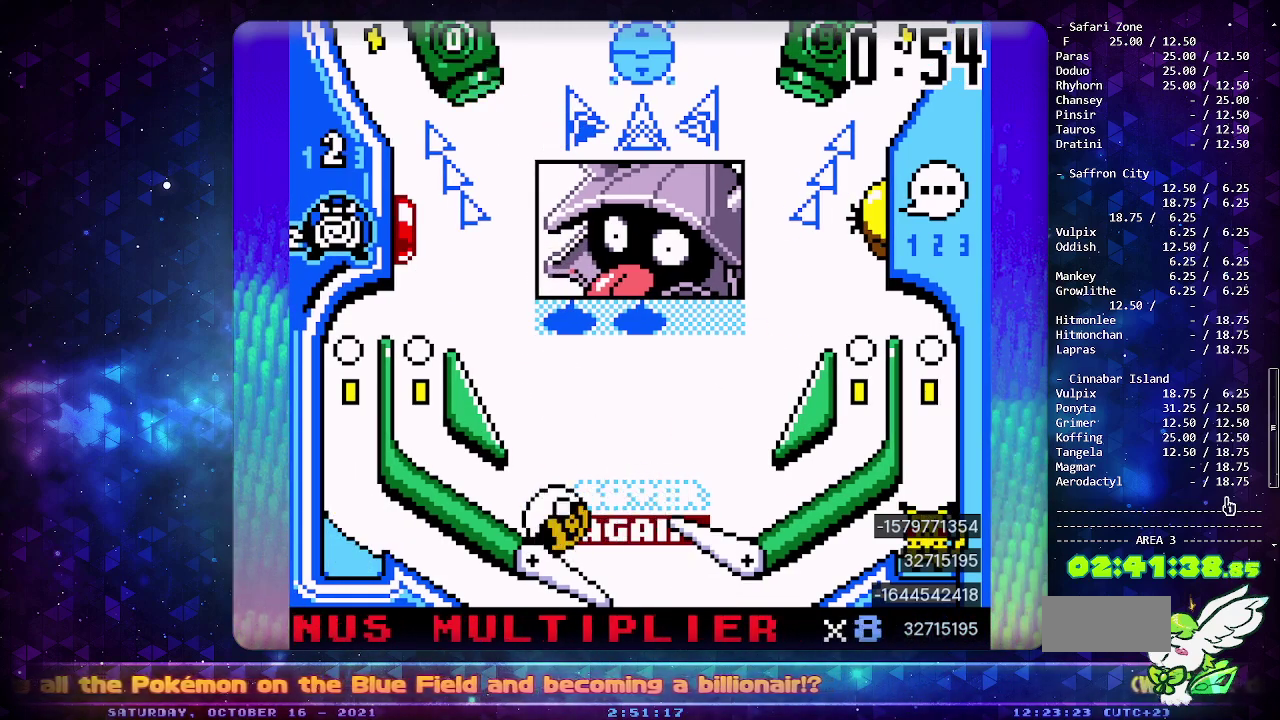
{"buttons": ["DPAD_LEFT"], "events": [[233, "DPAD_LEFT", "down"]]}
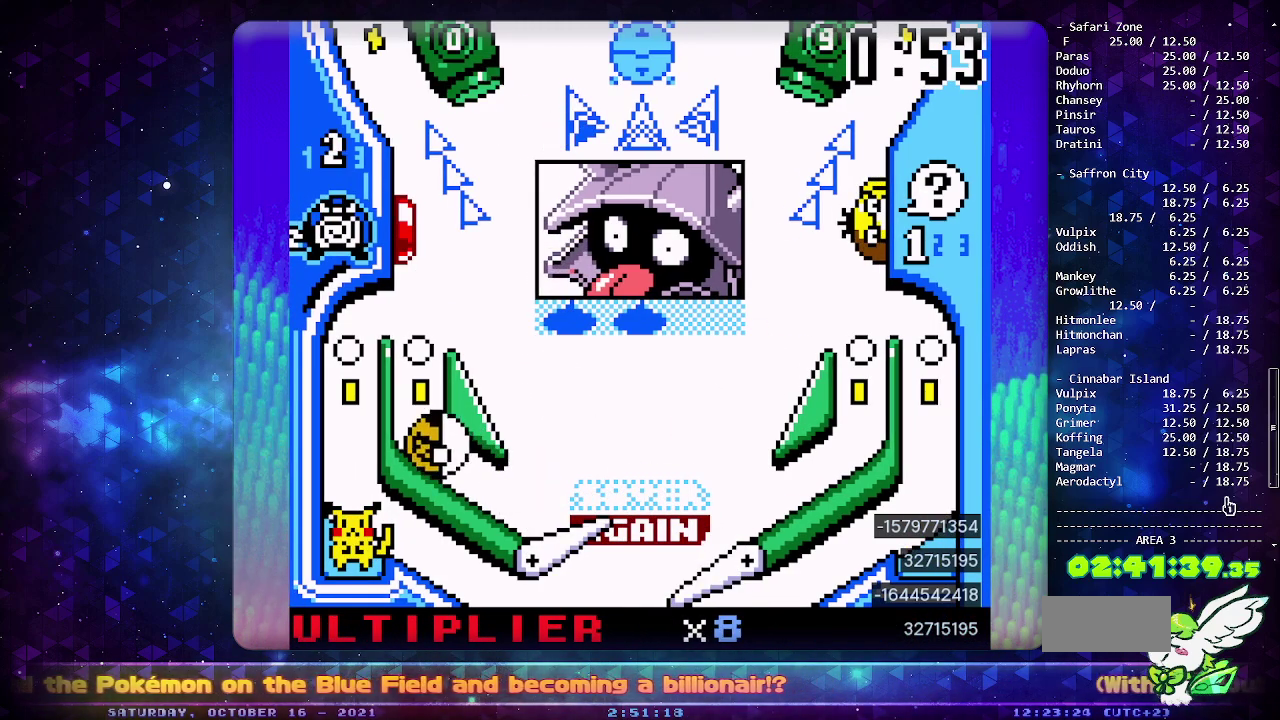
{"buttons": ["DPAD_LEFT"], "events": []}
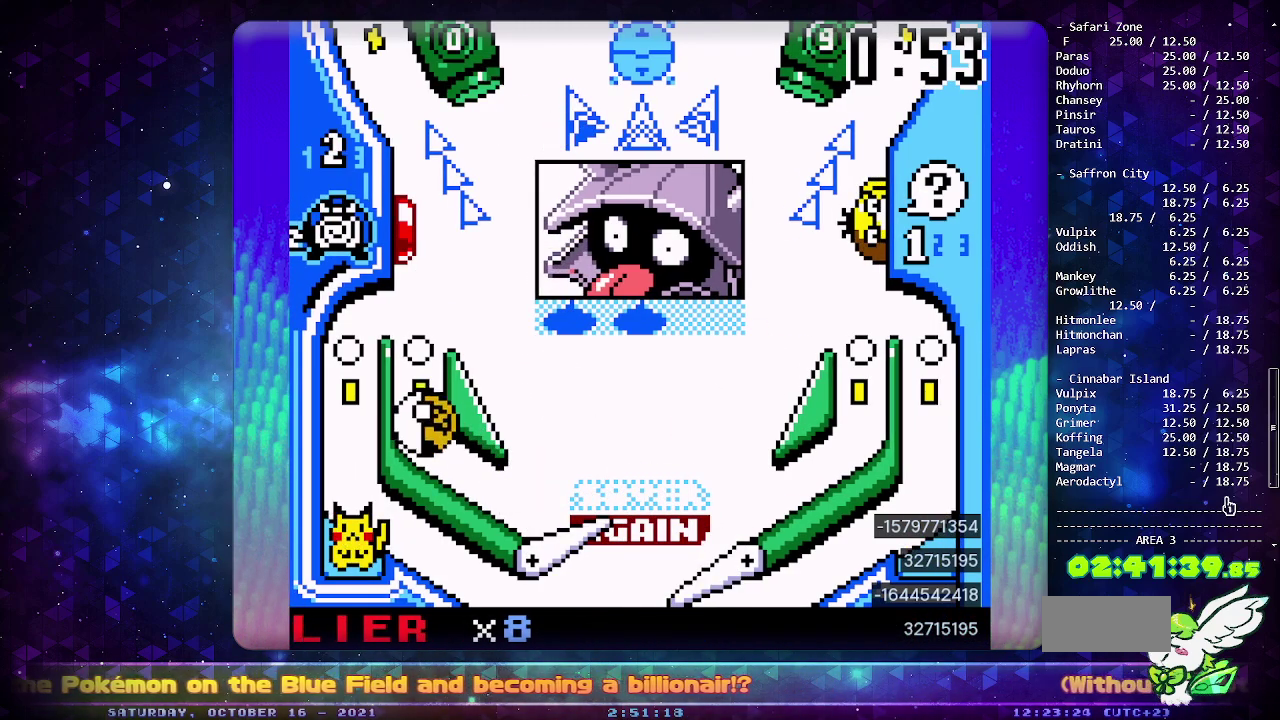
{"buttons": ["DPAD_LEFT"], "events": [[350, "DPAD_DOWN", "down"], [350, "DPAD_LEFT", "up"], [483, "DPAD_DOWN", "up"], [500, "DPAD_LEFT", "down"]]}
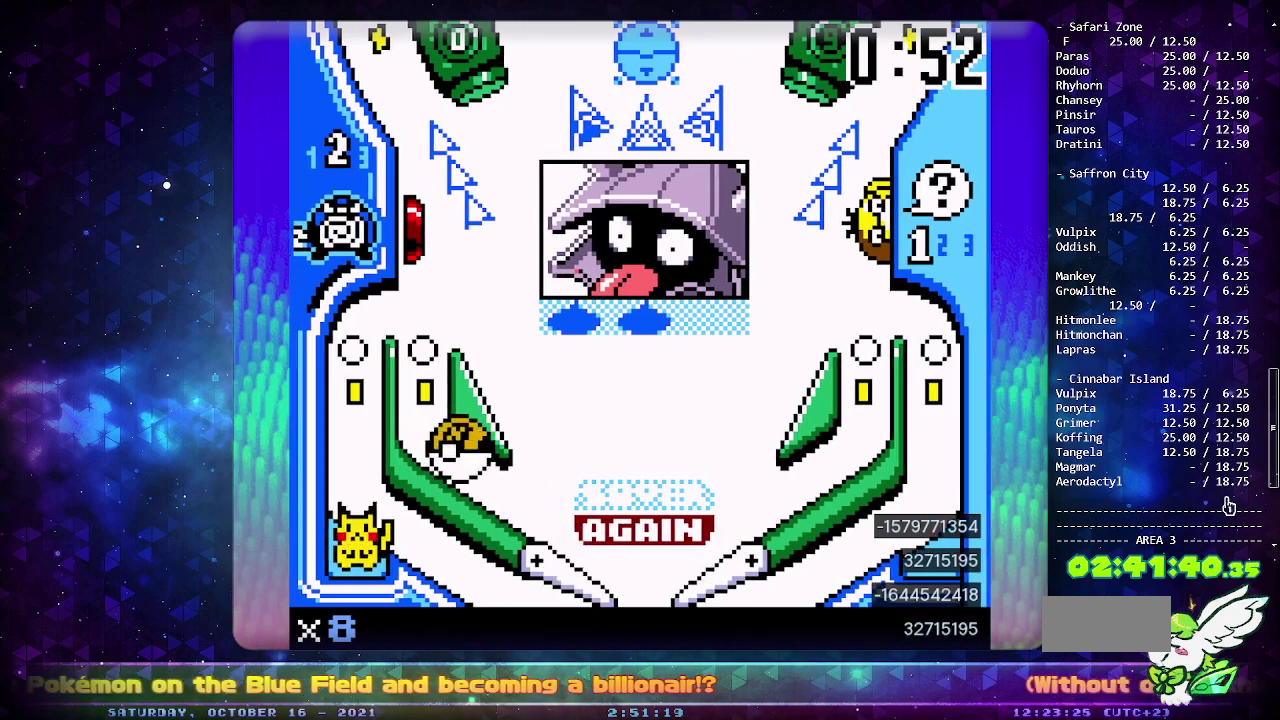
{"buttons": ["DPAD_LEFT"], "events": []}
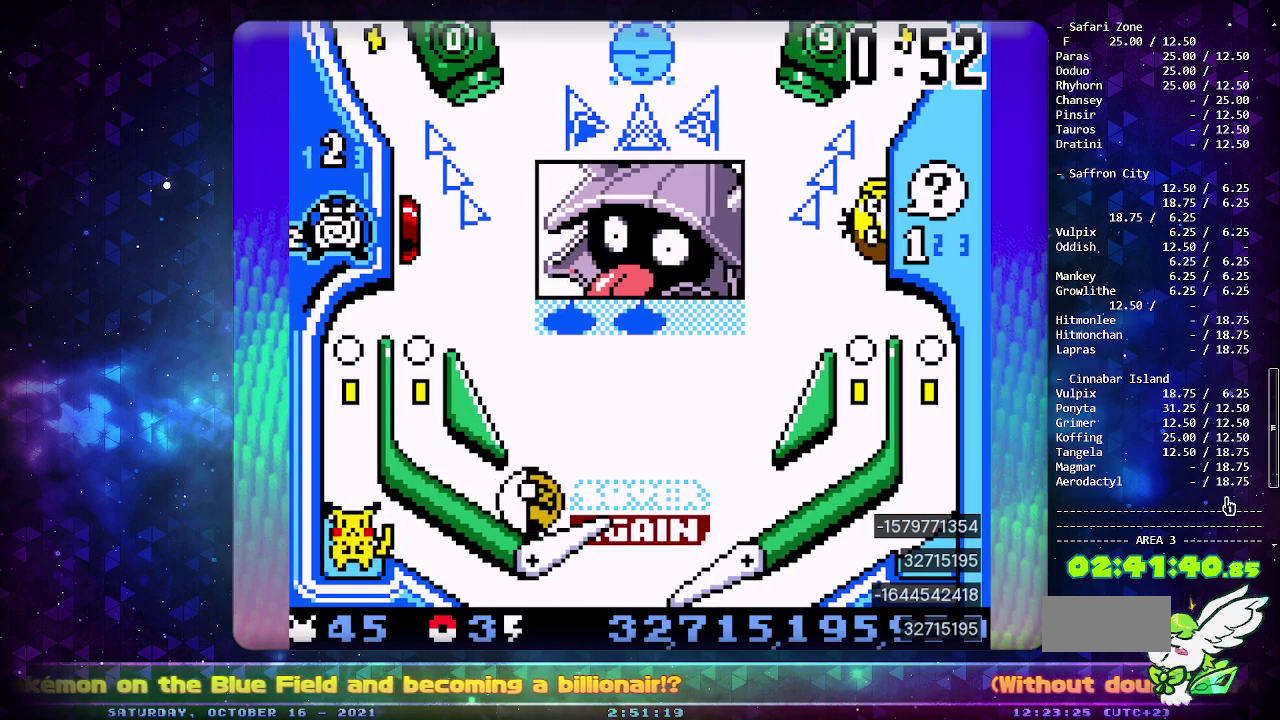
{"buttons": ["DPAD_LEFT"], "events": [[183, "DPAD_LEFT", "up"], [233, "DPAD_DOWN", "down"], [317, "DPAD_DOWN", "up"], [500, "DPAD_LEFT", "down"]]}
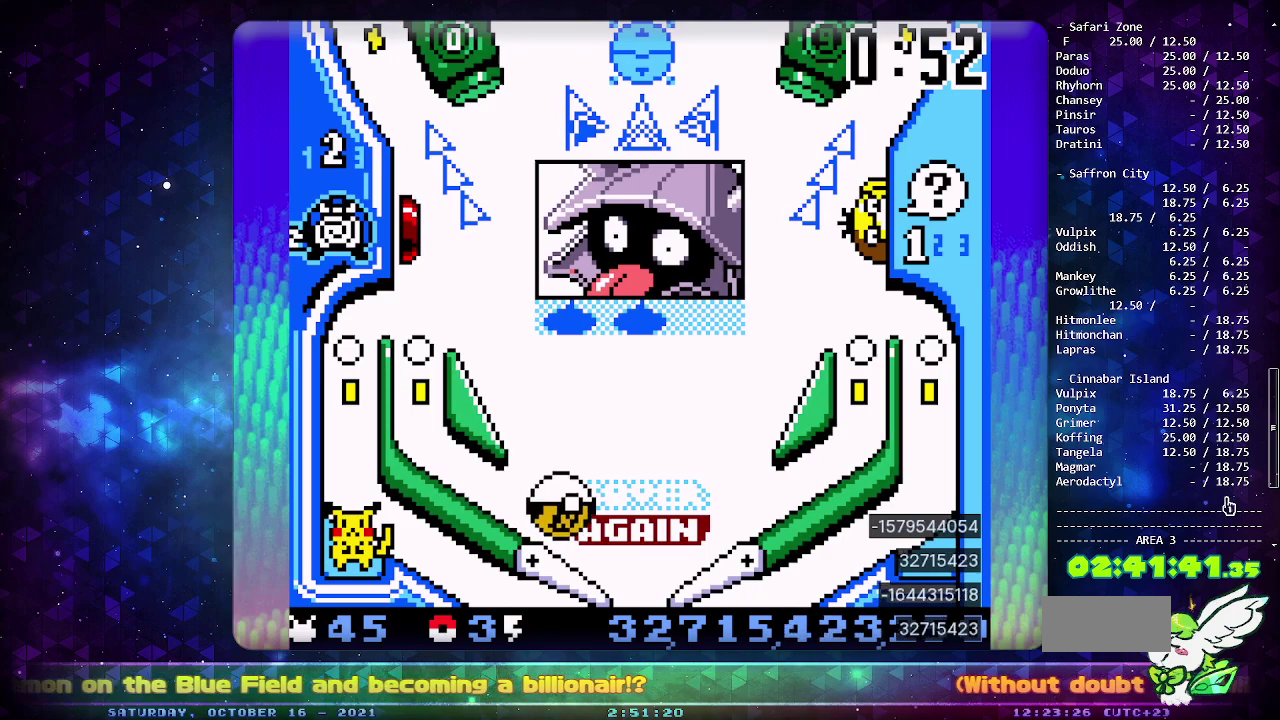
{"buttons": [], "events": [[133, "DPAD_LEFT", "up"]]}
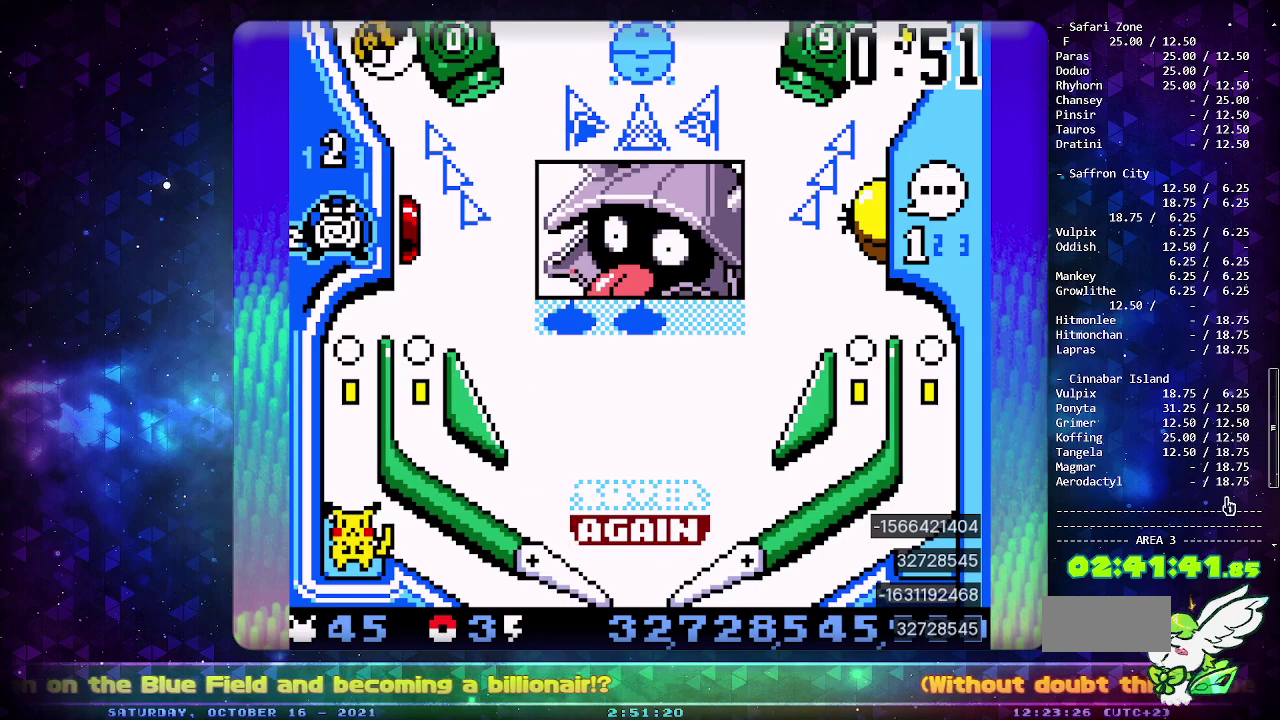
{"buttons": [], "events": []}
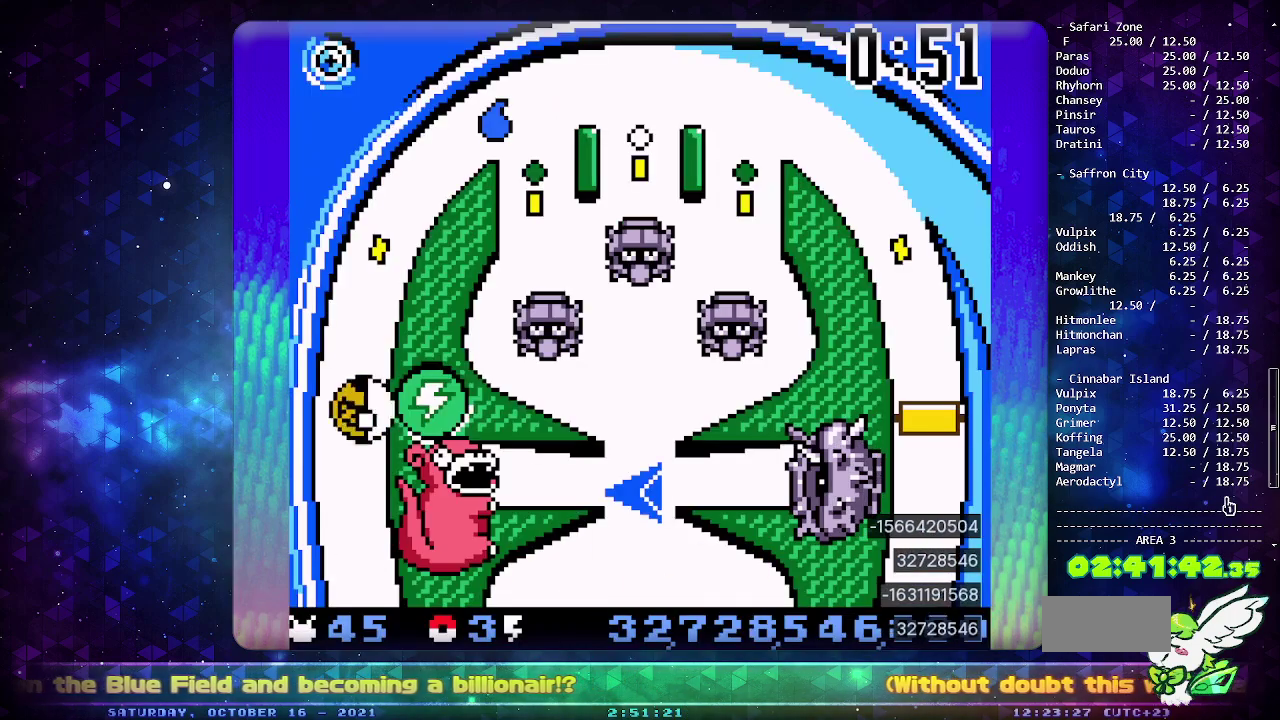
{"buttons": [], "events": []}
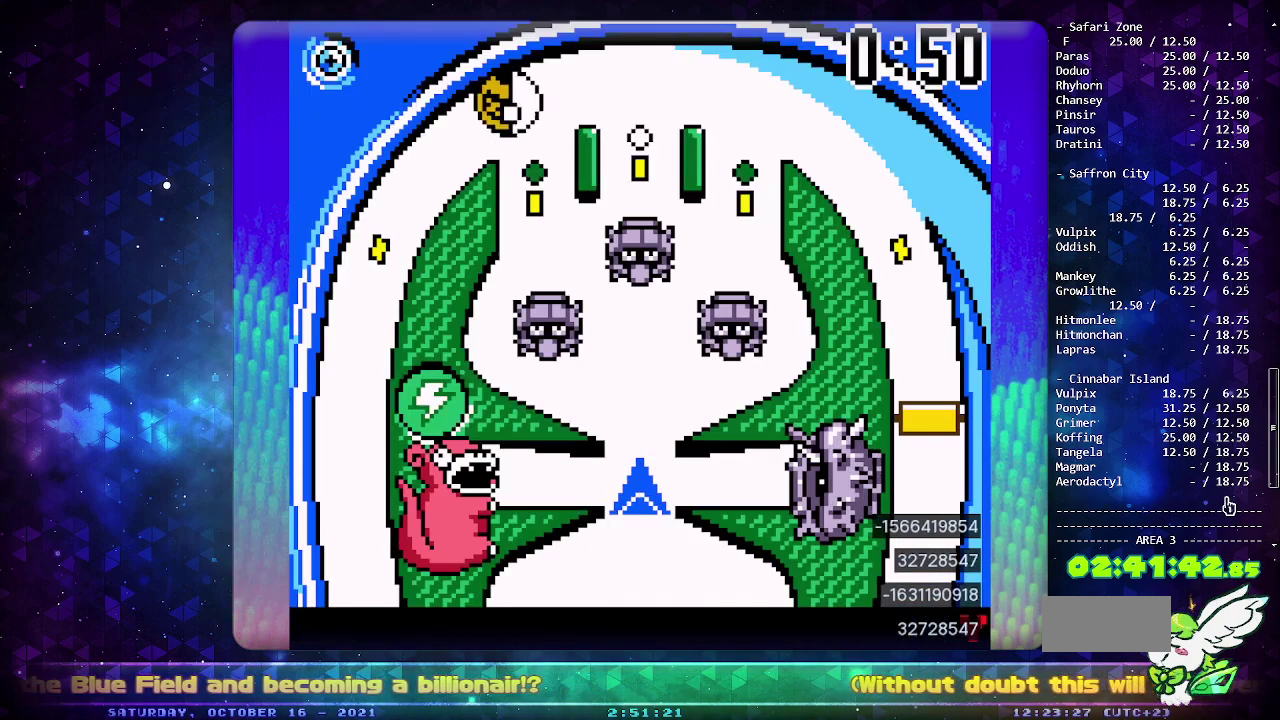
{"buttons": ["DPAD_DOWN"], "events": [[33, "DPAD_DOWN", "down"], [150, "DPAD_DOWN", "up"], [200, "DPAD_DOWN", "down"], [317, "DPAD_DOWN", "up"], [367, "DPAD_DOWN", "down"]]}
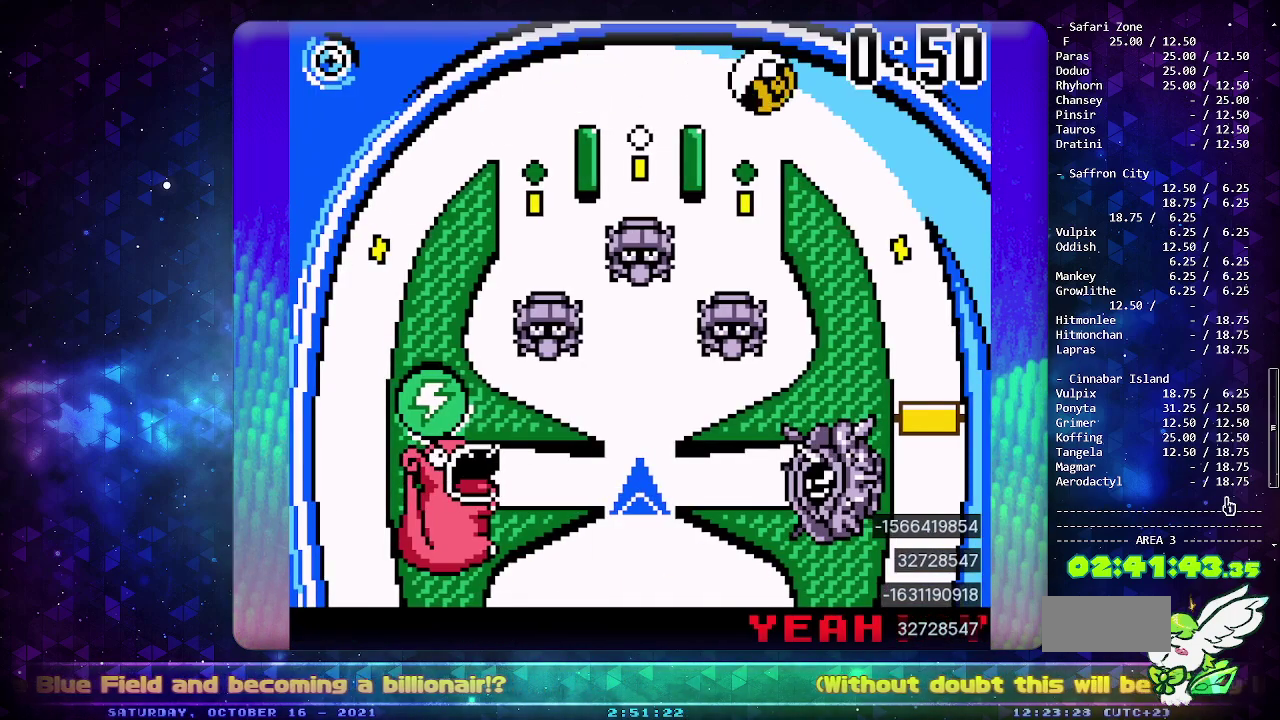
{"buttons": ["CROSS"], "events": [[117, "DPAD_DOWN", "up"], [450, "CROSS", "down"]]}
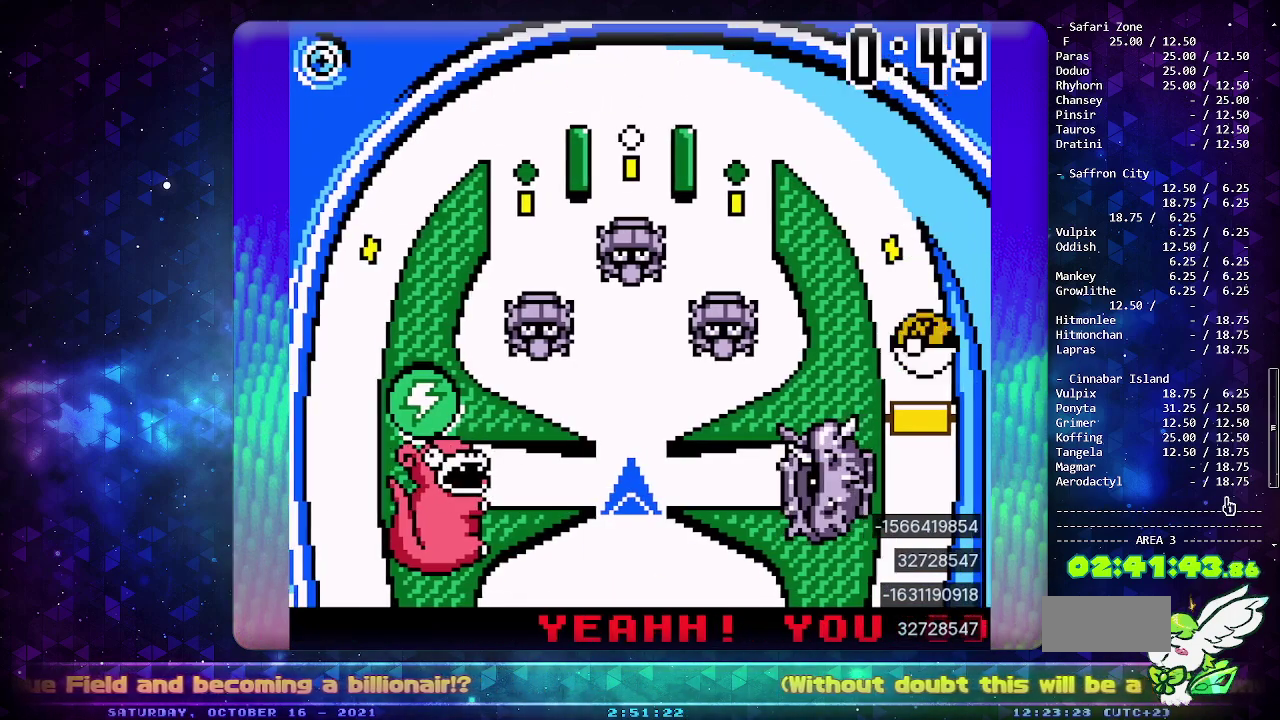
{"buttons": [], "events": [[67, "CROSS", "up"]]}
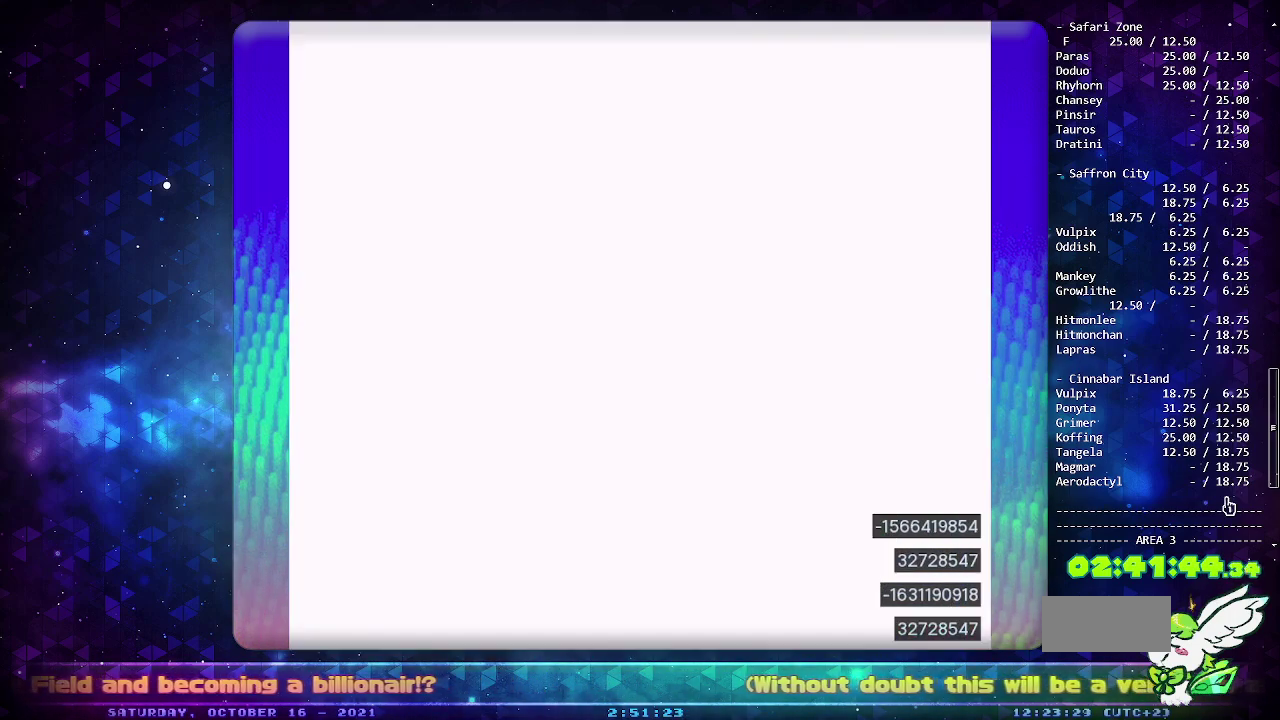
{"buttons": ["CROSS", "CIRCLE"], "events": [[267, "CROSS", "down"], [350, "CIRCLE", "down"]]}
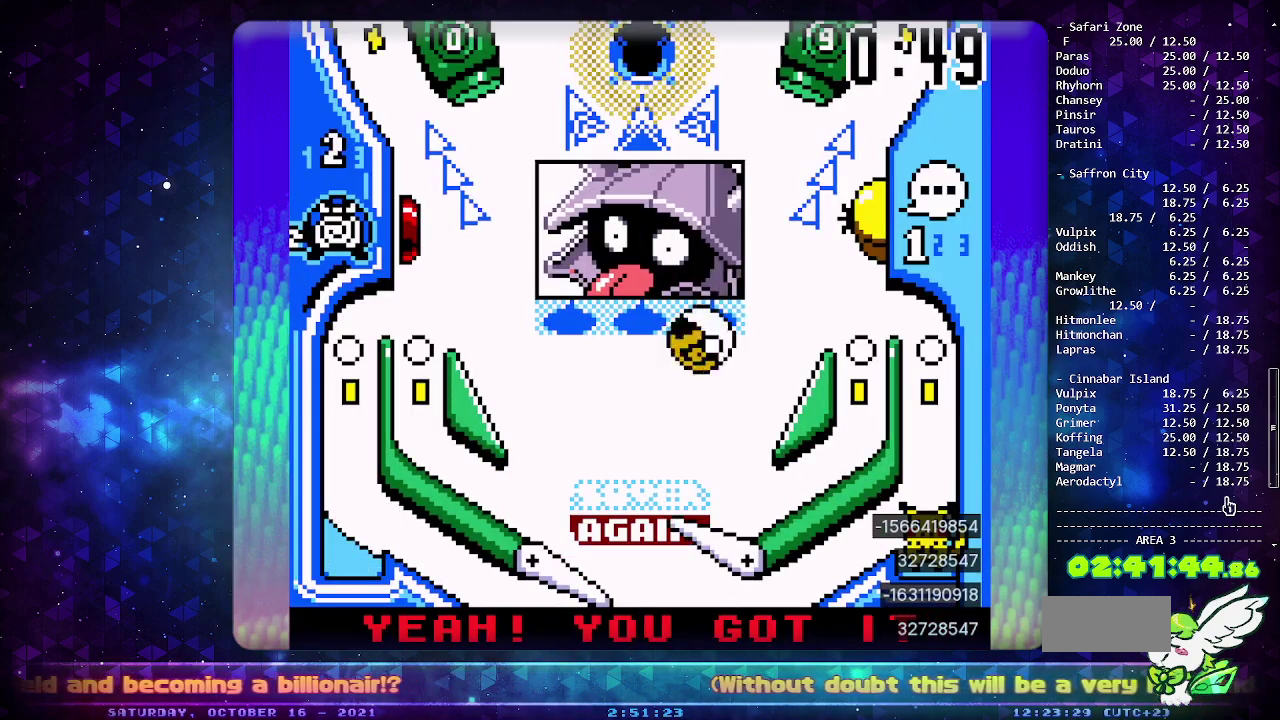
{"buttons": ["DPAD_LEFT"], "events": [[183, "DPAD_LEFT", "down"], [200, "CIRCLE", "up"], [233, "CROSS", "up"]]}
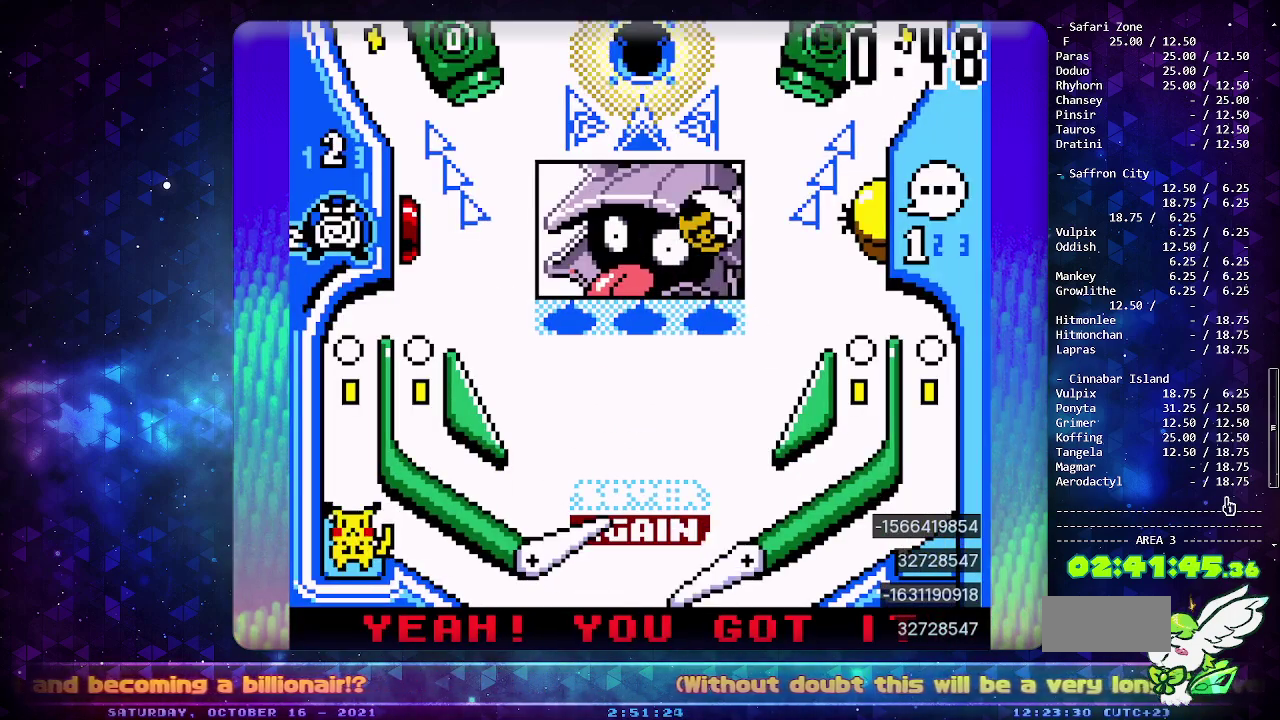
{"buttons": [], "events": [[33, "DPAD_LEFT", "up"]]}
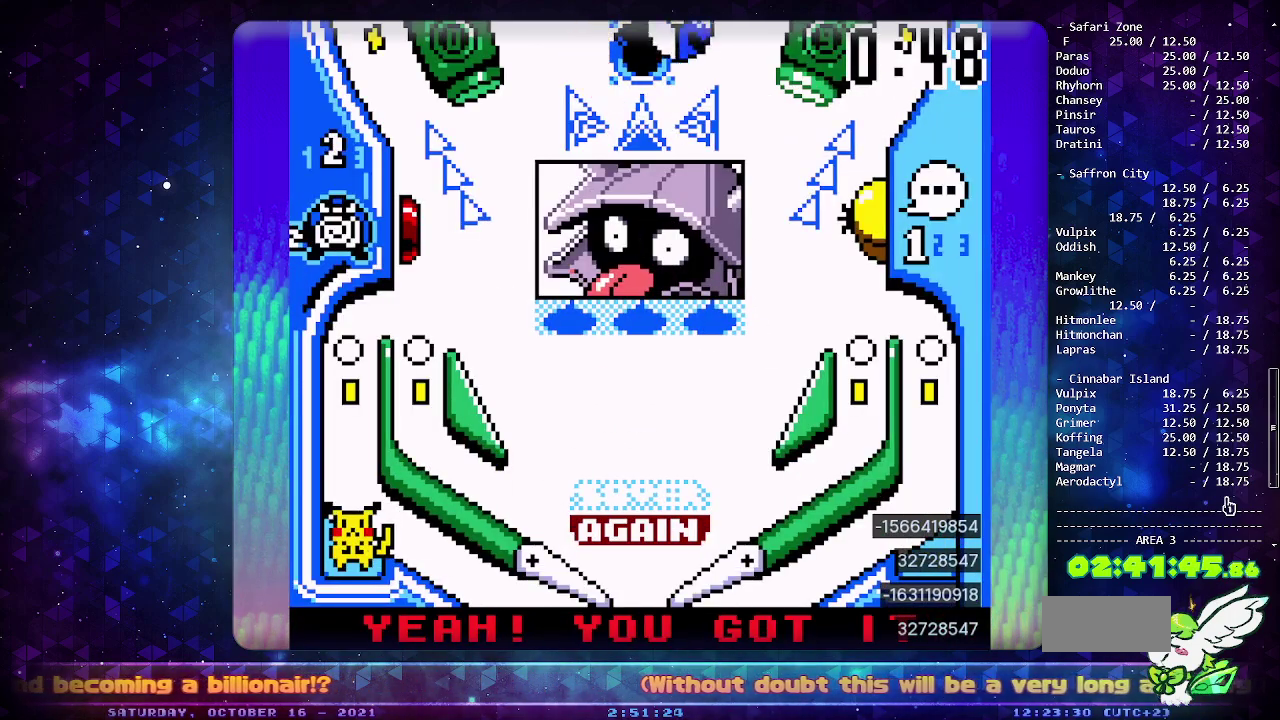
{"buttons": [], "events": []}